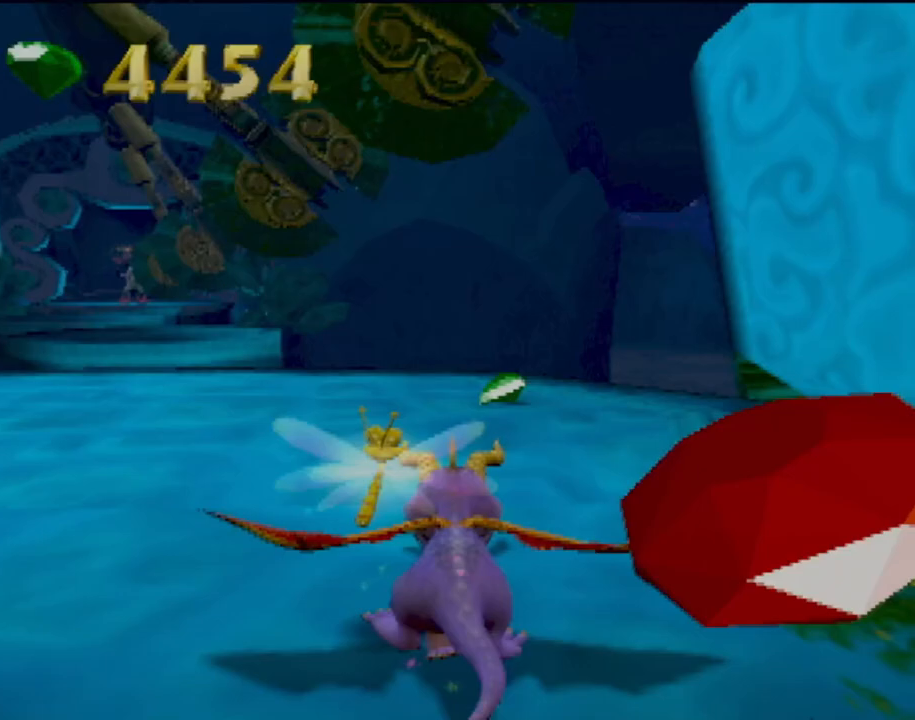
Gameplay with a controller (PlayStation layout); each line is a JSON object with the inputs held at the frame after it. "events" lists button and stick changes between this image and that frame as [ms after this image, input, new state], when the widget could be followed in between. Not read: L3 R3 right_stick.
{"buttons": [], "left_stick": "up", "events": [[367, "left_stick", "up"], [384, "SQUARE", "up"]]}
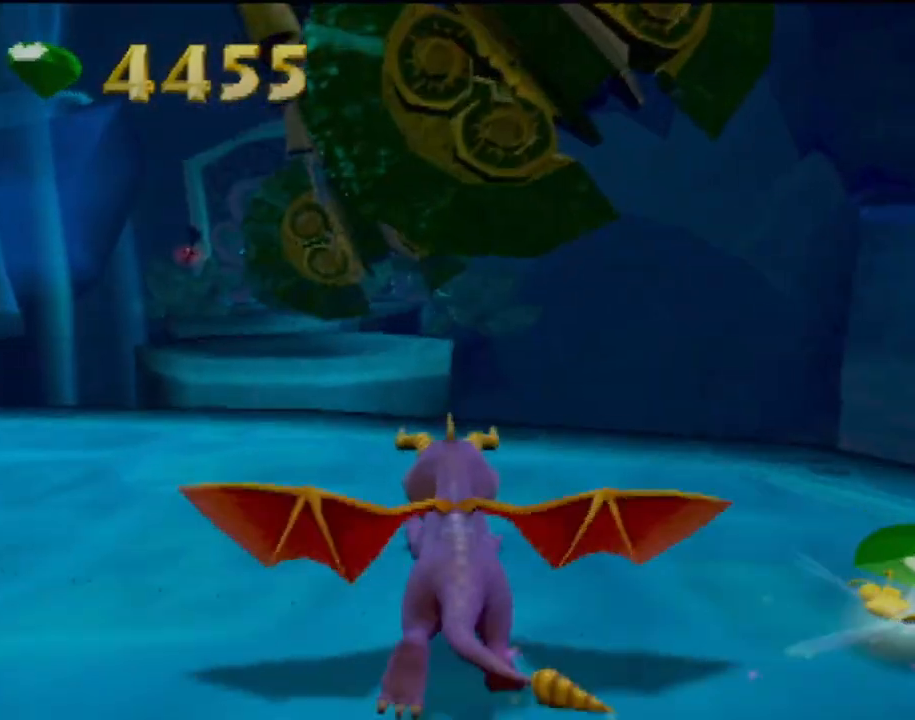
{"buttons": [], "left_stick": "up-left", "events": [[84, "CROSS", "down"], [434, "CROSS", "up"], [451, "left_stick", "up-left"]]}
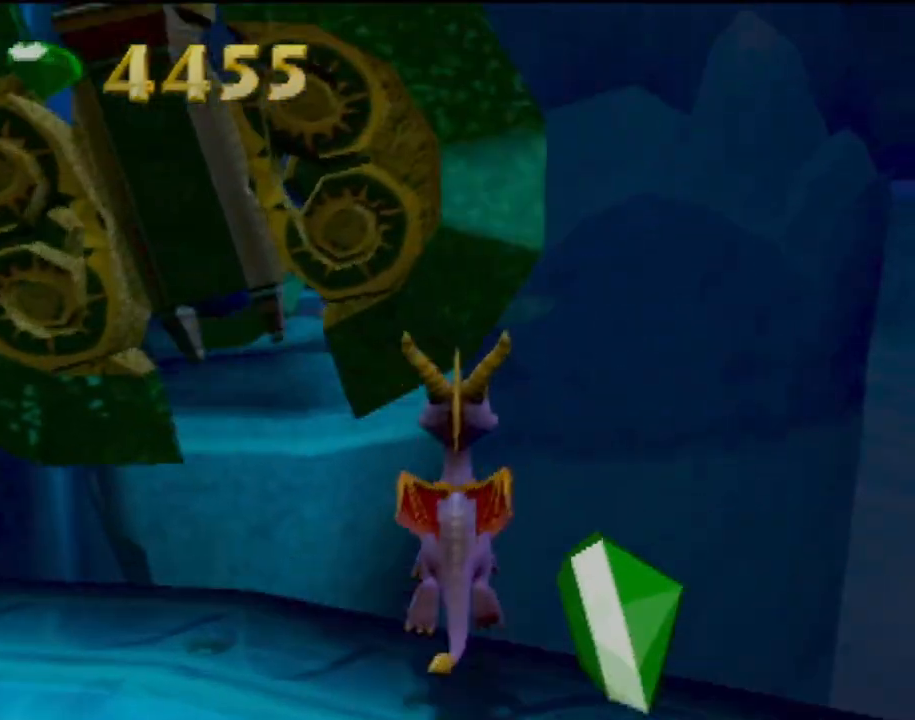
{"buttons": ["SQUARE"], "left_stick": "up-left", "events": [[50, "CROSS", "down"], [150, "CROSS", "up"], [167, "left_stick", "up"], [450, "SQUARE", "down"], [450, "left_stick", "up-left"]]}
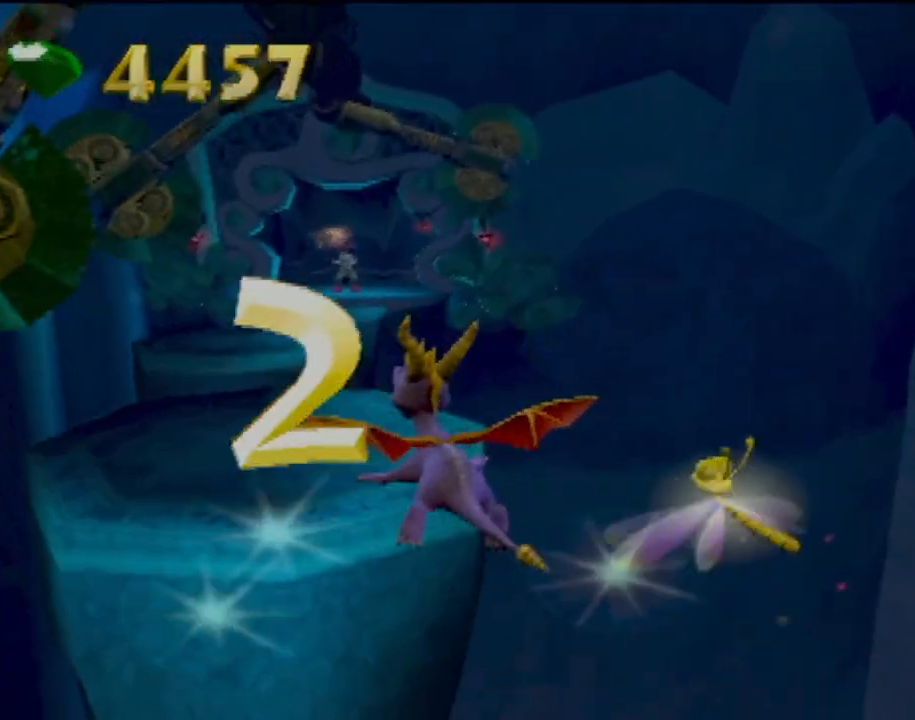
{"buttons": ["SQUARE"], "left_stick": "up", "events": [[67, "left_stick", "up"], [334, "left_stick", "up-left"], [501, "left_stick", "up"]]}
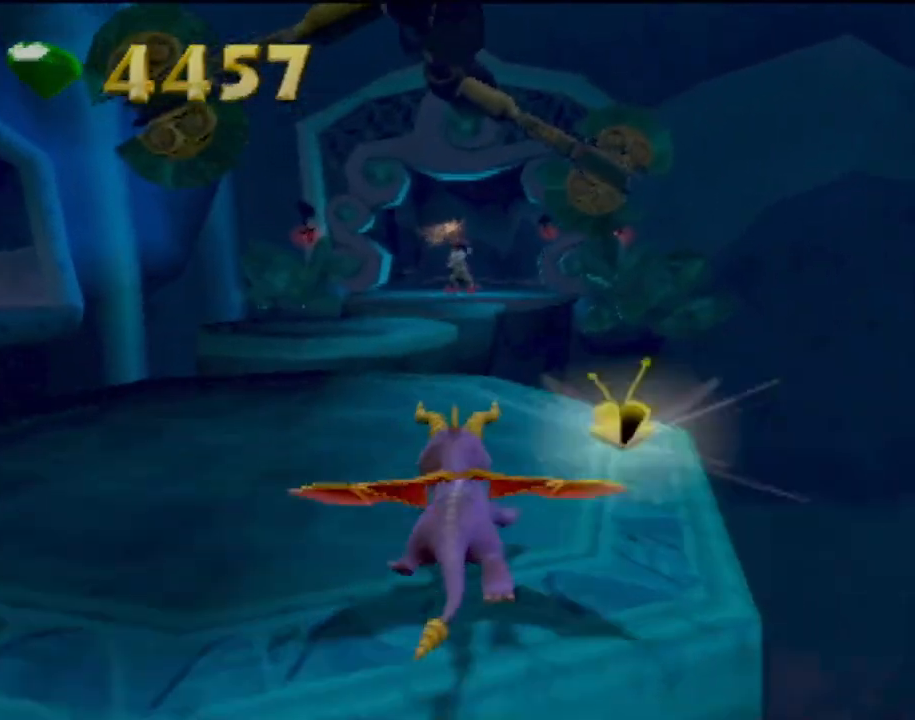
{"buttons": ["CROSS", "SQUARE"], "left_stick": "up", "events": [[333, "CROSS", "down"]]}
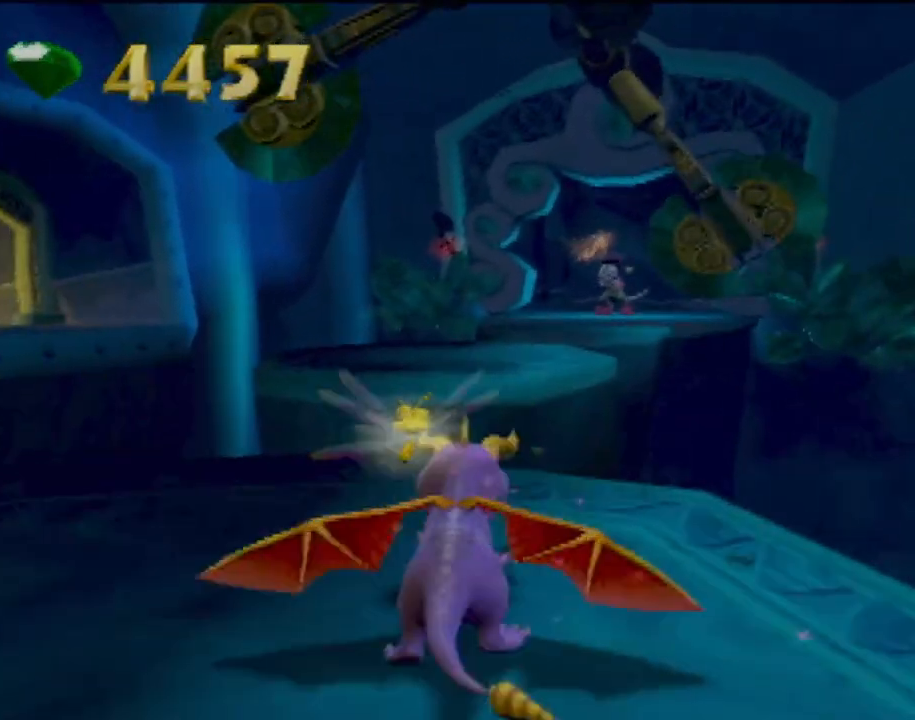
{"buttons": ["SQUARE"], "left_stick": "up-left", "events": [[134, "CROSS", "up"], [451, "left_stick", "up-left"]]}
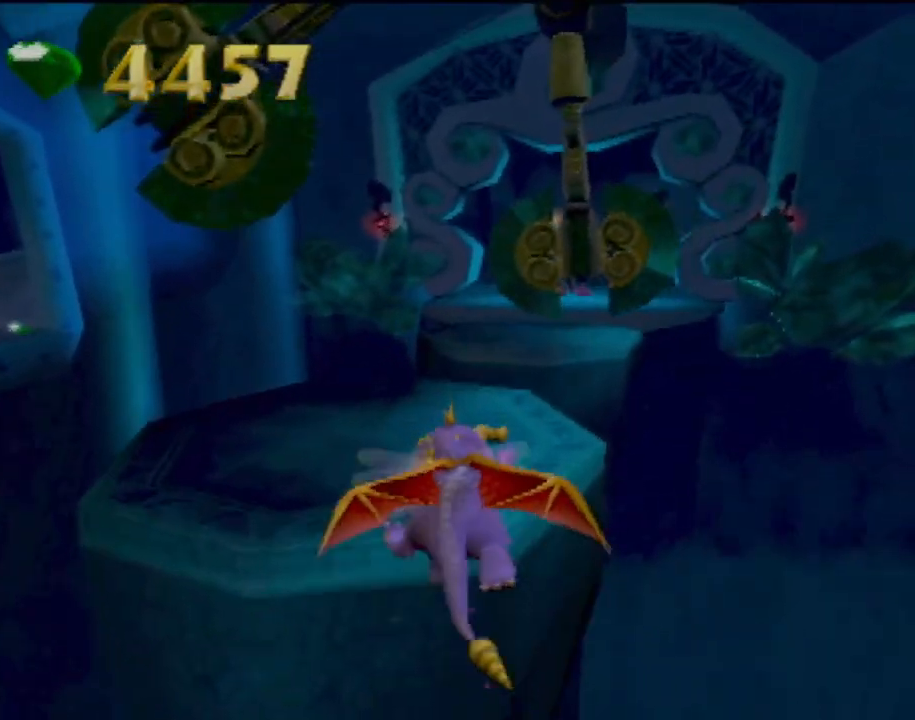
{"buttons": ["SQUARE"], "left_stick": "up", "events": [[117, "left_stick", "up"]]}
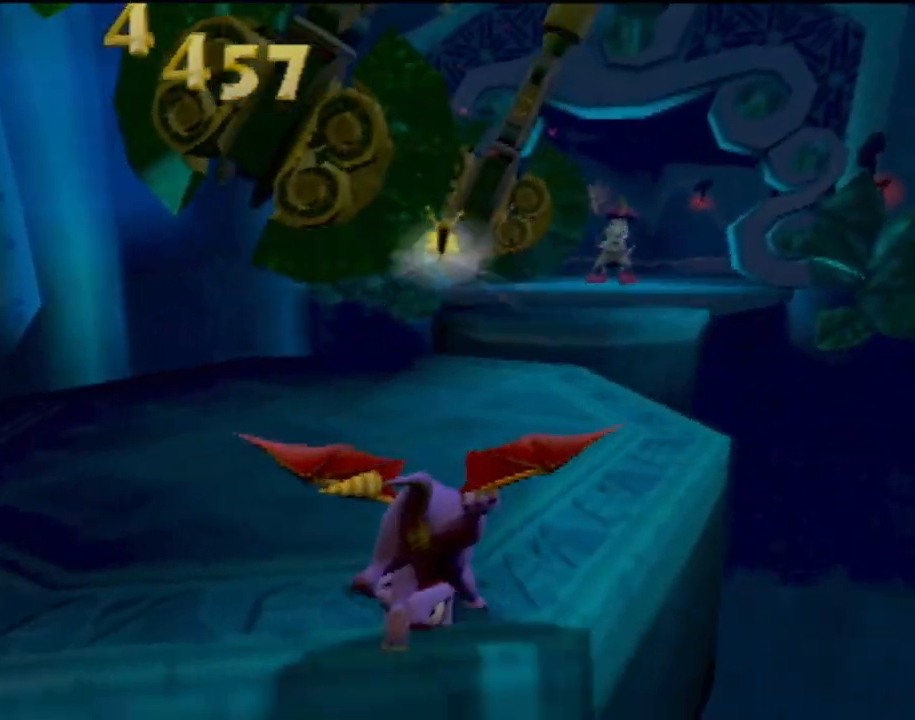
{"buttons": ["CROSS"], "left_stick": "up-right", "events": [[301, "SQUARE", "up"], [367, "left_stick", "up-right"], [451, "CROSS", "down"]]}
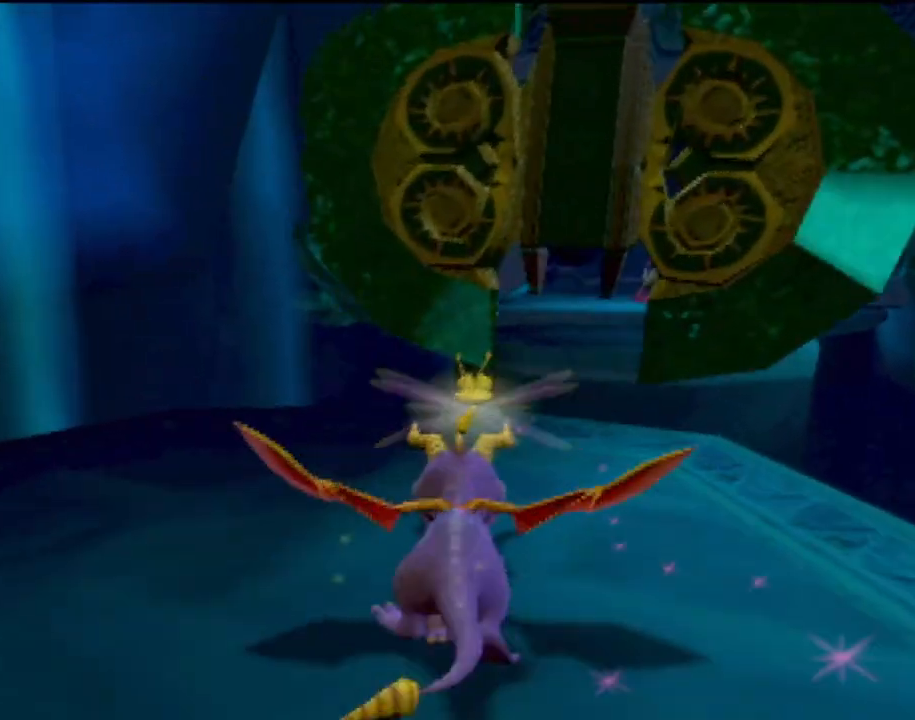
{"buttons": ["CROSS"], "left_stick": "up", "events": [[167, "left_stick", "up"], [384, "CROSS", "up"], [467, "CROSS", "down"]]}
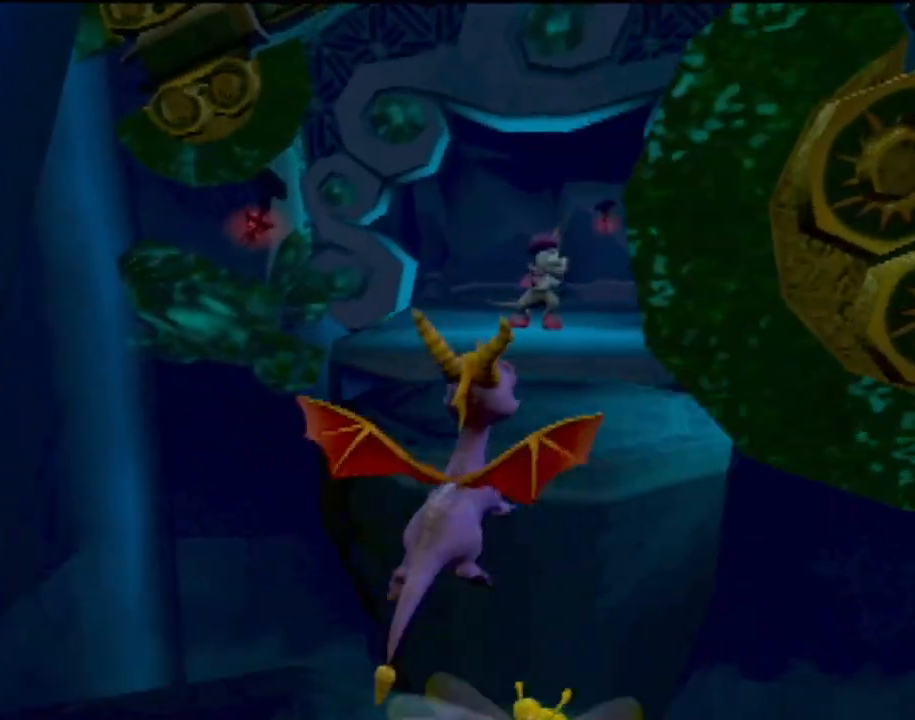
{"buttons": [], "left_stick": "center", "events": [[167, "CROSS", "up"], [267, "left_stick", "center"]]}
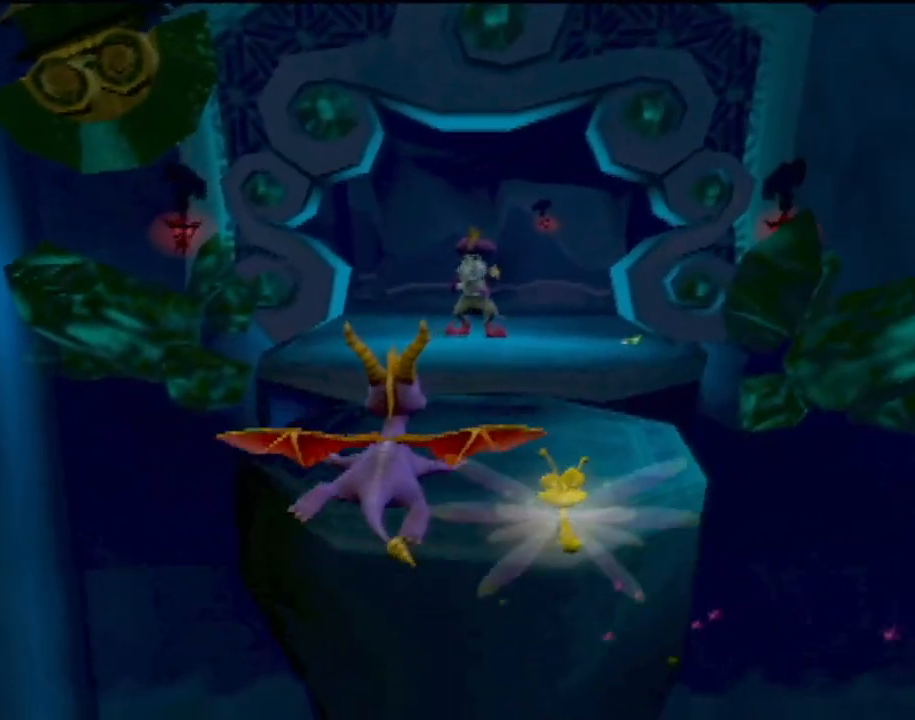
{"buttons": ["R2"], "left_stick": "up", "events": [[417, "R2", "down"], [417, "left_stick", "up"]]}
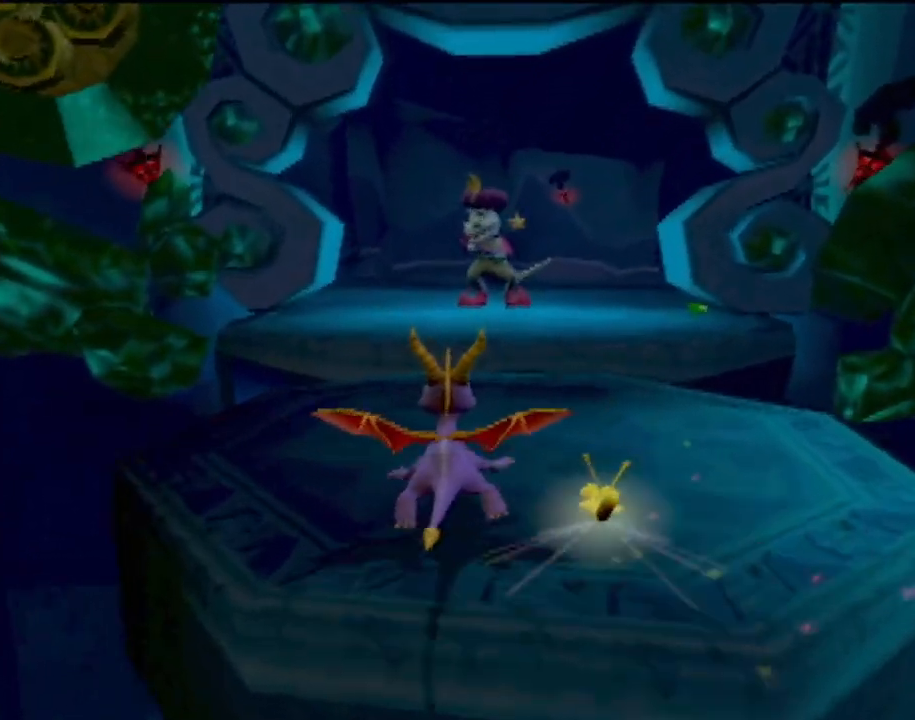
{"buttons": ["R2"], "left_stick": "up-left", "events": [[100, "R2", "up"], [367, "left_stick", "up-left"], [401, "R2", "down"]]}
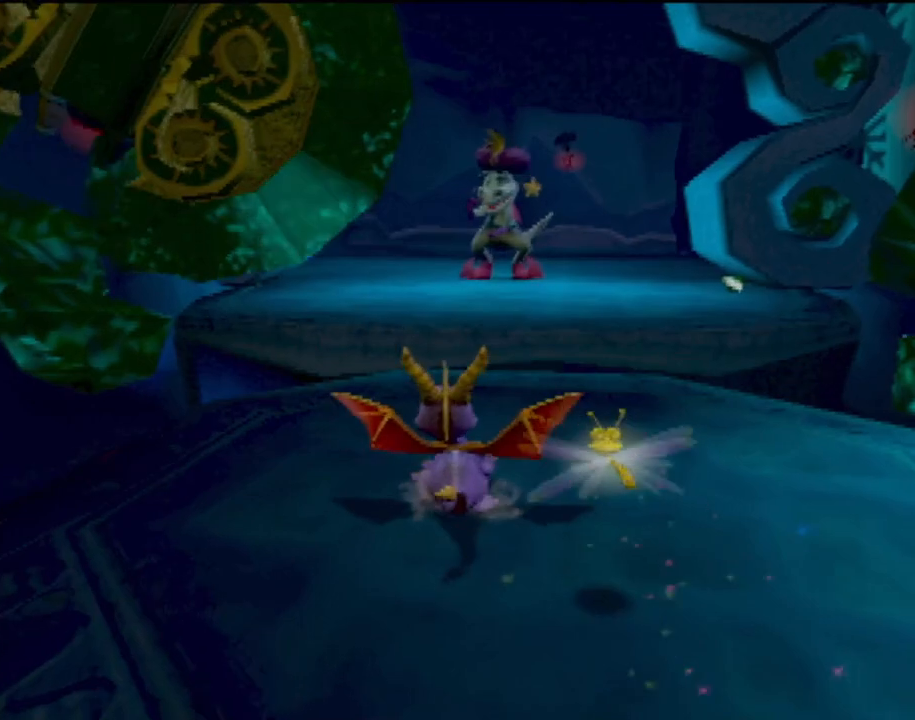
{"buttons": ["CROSS"], "left_stick": "up", "events": [[50, "left_stick", "up"], [133, "R2", "up"], [283, "CROSS", "down"]]}
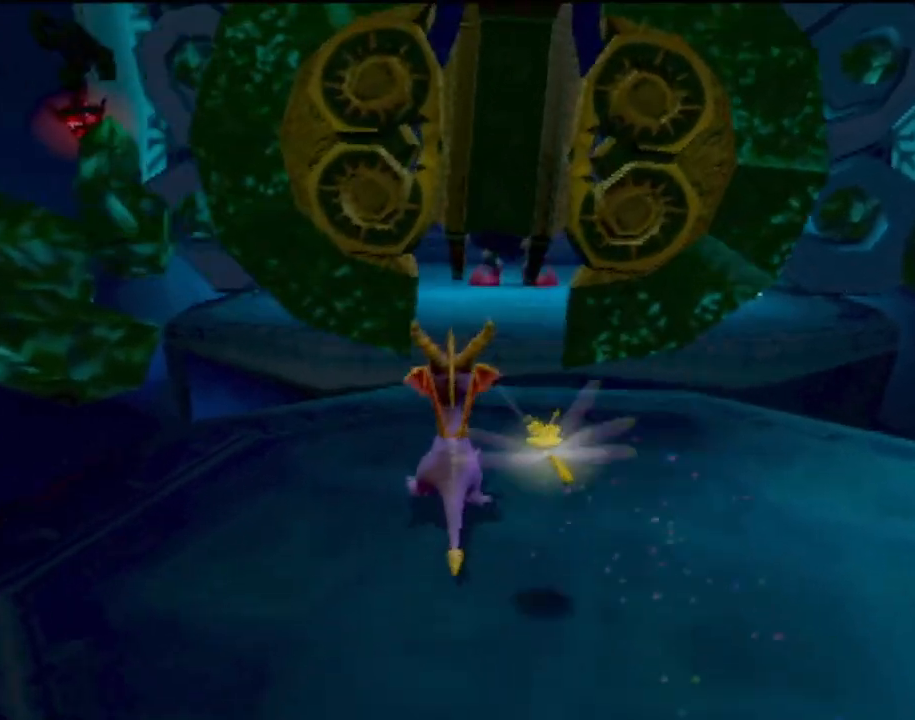
{"buttons": [], "left_stick": "up-left", "events": [[150, "CROSS", "up"], [251, "CROSS", "down"], [417, "left_stick", "up-left"], [434, "CROSS", "up"]]}
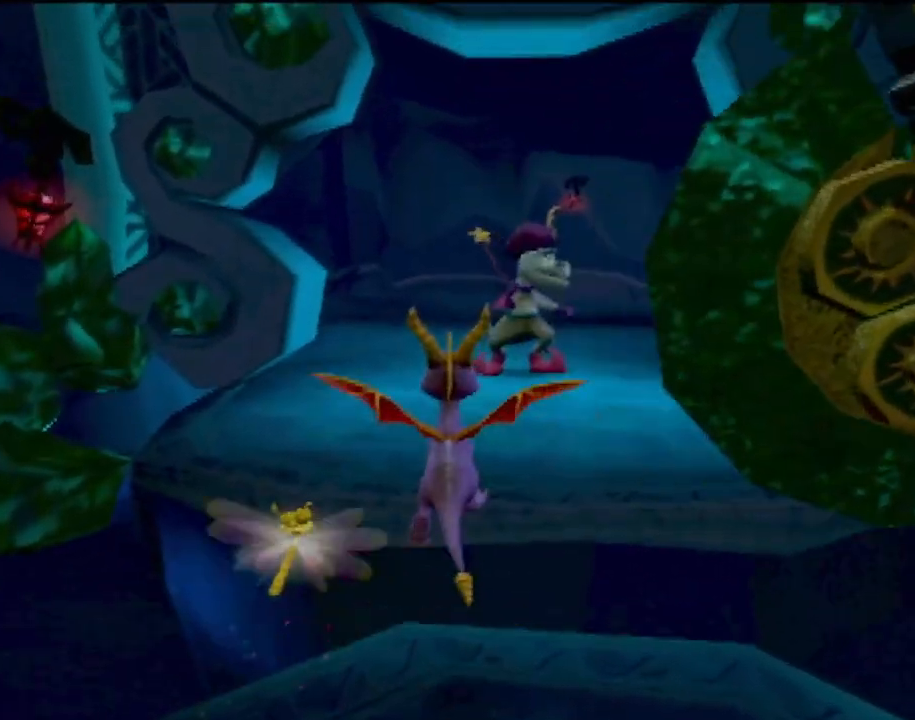
{"buttons": [], "left_stick": "up-right", "events": [[67, "left_stick", "up"], [317, "left_stick", "up-right"]]}
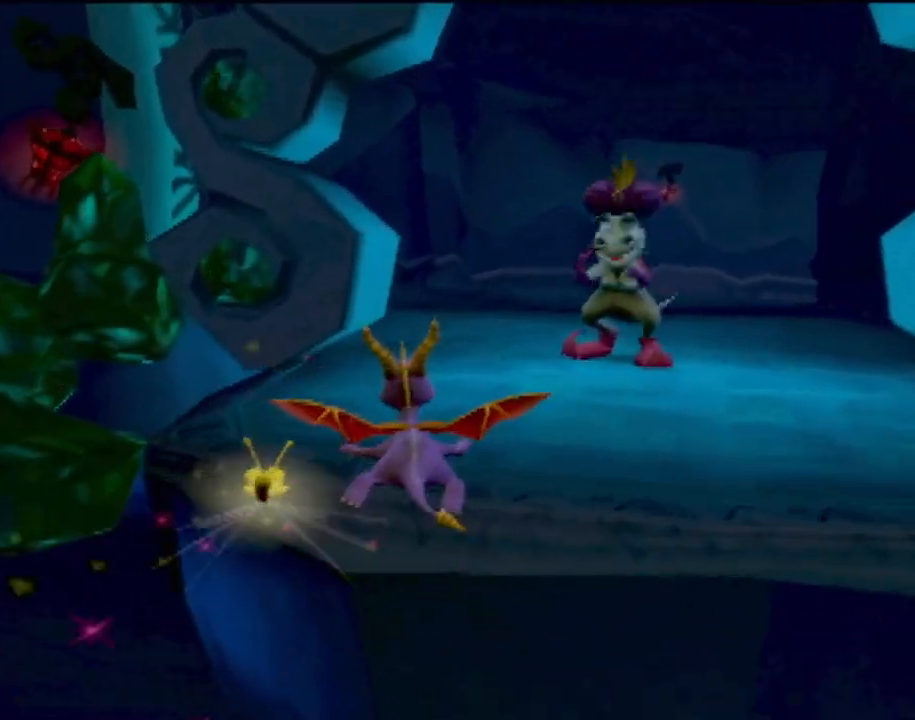
{"buttons": ["SQUARE"], "left_stick": "up-left", "events": [[117, "left_stick", "up-left"], [150, "SQUARE", "down"]]}
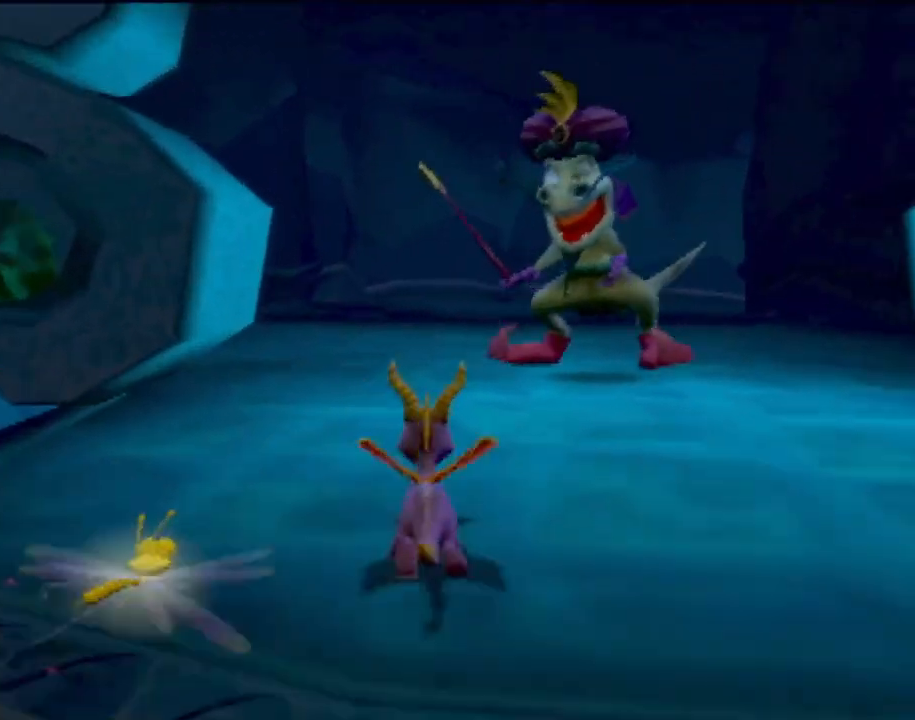
{"buttons": ["SQUARE"], "left_stick": "right", "events": [[16, "left_stick", "right"], [233, "left_stick", "center"], [417, "left_stick", "right"]]}
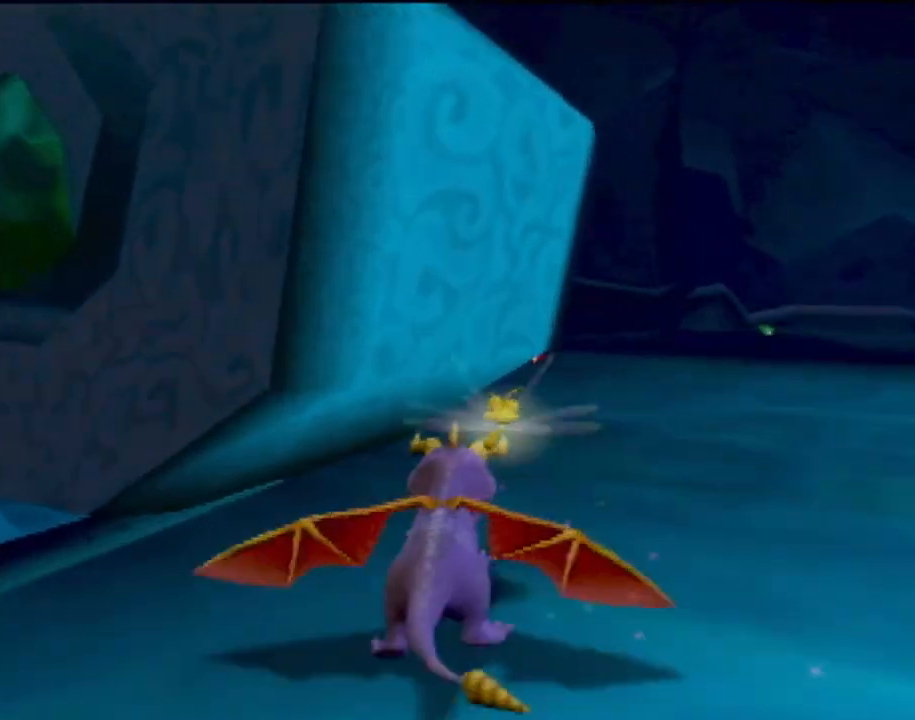
{"buttons": ["SQUARE"], "left_stick": "center", "events": [[67, "left_stick", "center"], [251, "left_stick", "right"], [467, "left_stick", "center"]]}
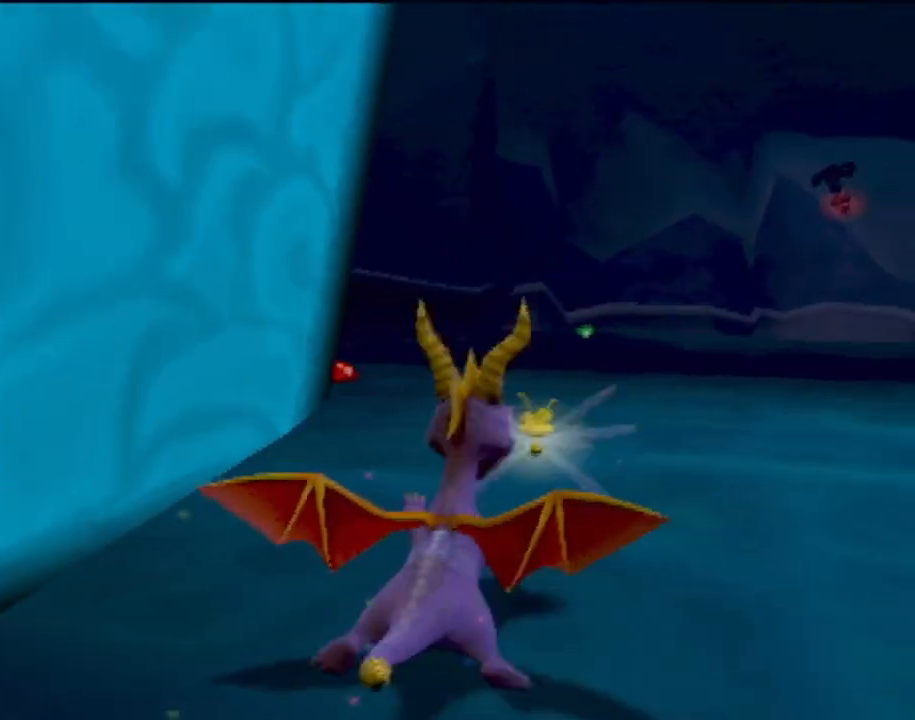
{"buttons": ["SQUARE"], "left_stick": "center", "events": []}
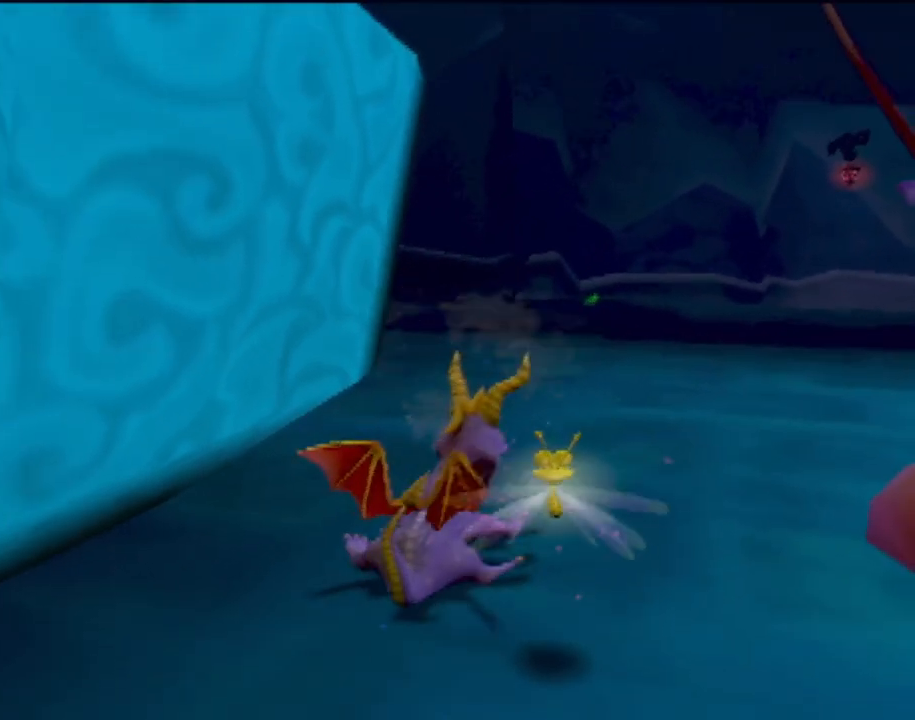
{"buttons": ["SQUARE"], "left_stick": "up-right", "events": [[150, "left_stick", "up"], [317, "left_stick", "up-right"]]}
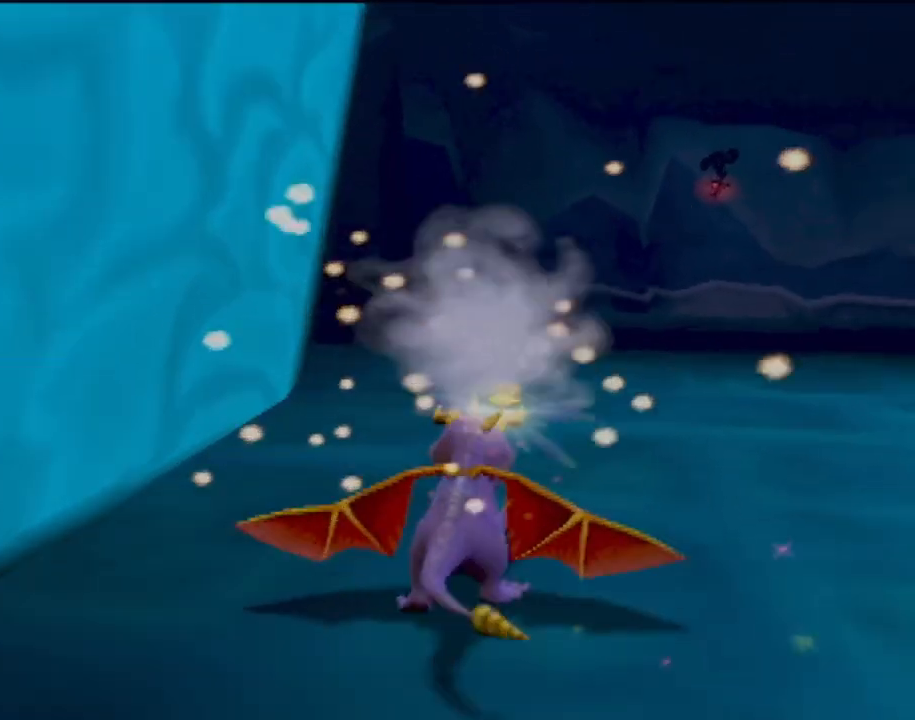
{"buttons": ["SQUARE"], "left_stick": "center", "events": [[217, "left_stick", "center"]]}
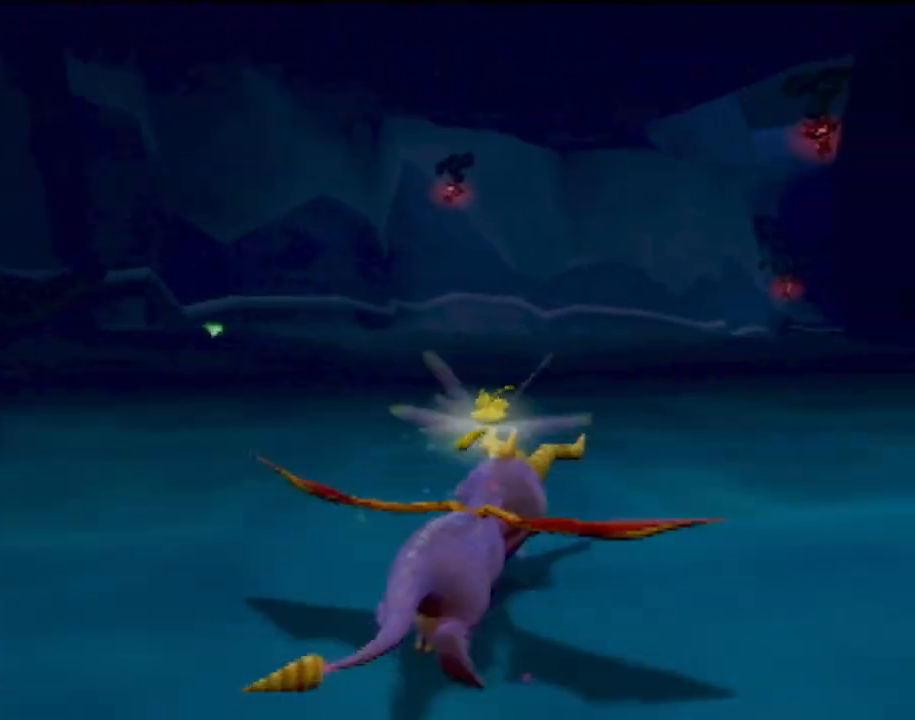
{"buttons": ["SQUARE"], "left_stick": "center", "events": [[284, "left_stick", "left"], [384, "left_stick", "center"]]}
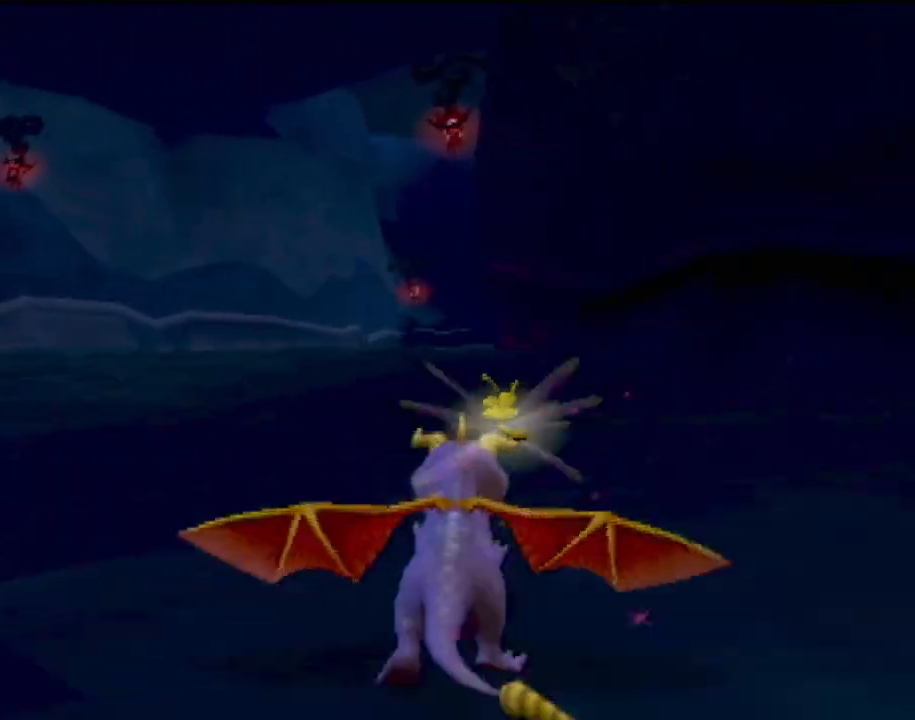
{"buttons": ["SQUARE"], "left_stick": "center", "events": [[200, "left_stick", "right"], [267, "left_stick", "center"]]}
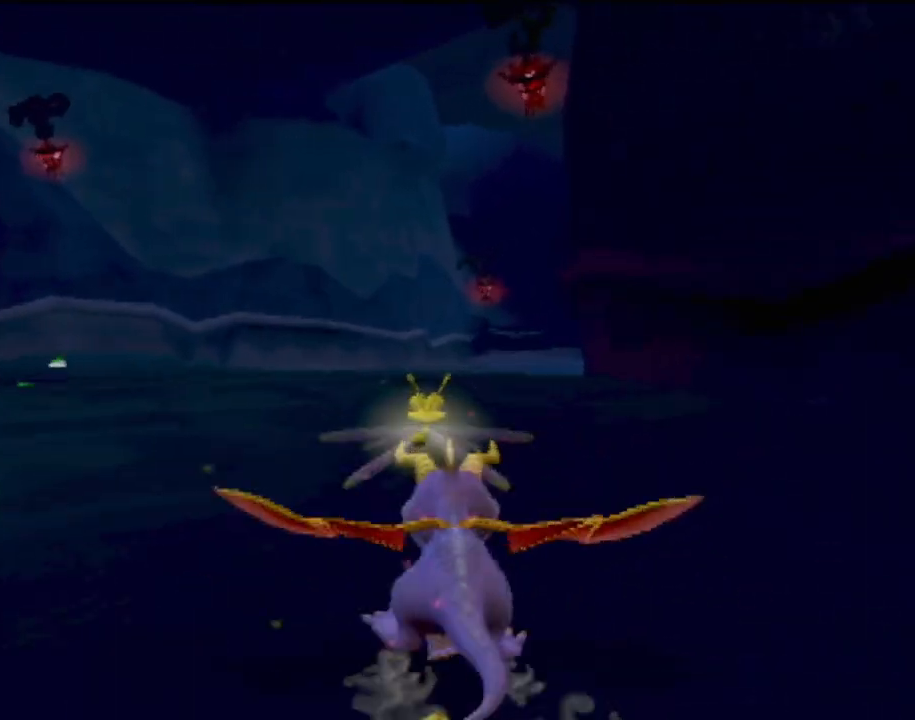
{"buttons": ["SQUARE"], "left_stick": "center", "events": []}
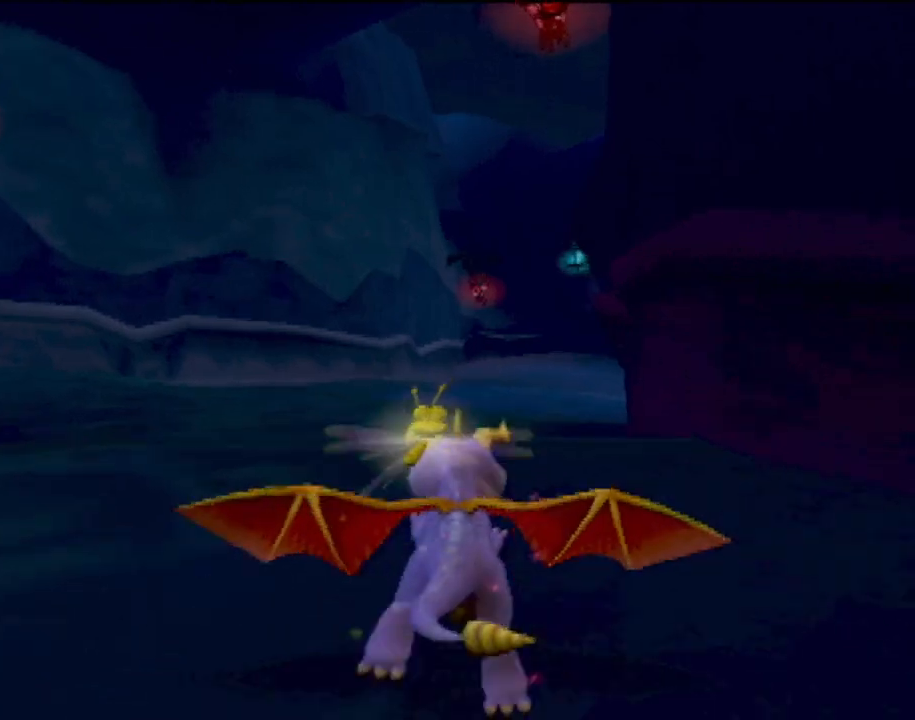
{"buttons": ["SQUARE"], "left_stick": "center", "events": [[100, "left_stick", "right"], [250, "left_stick", "center"]]}
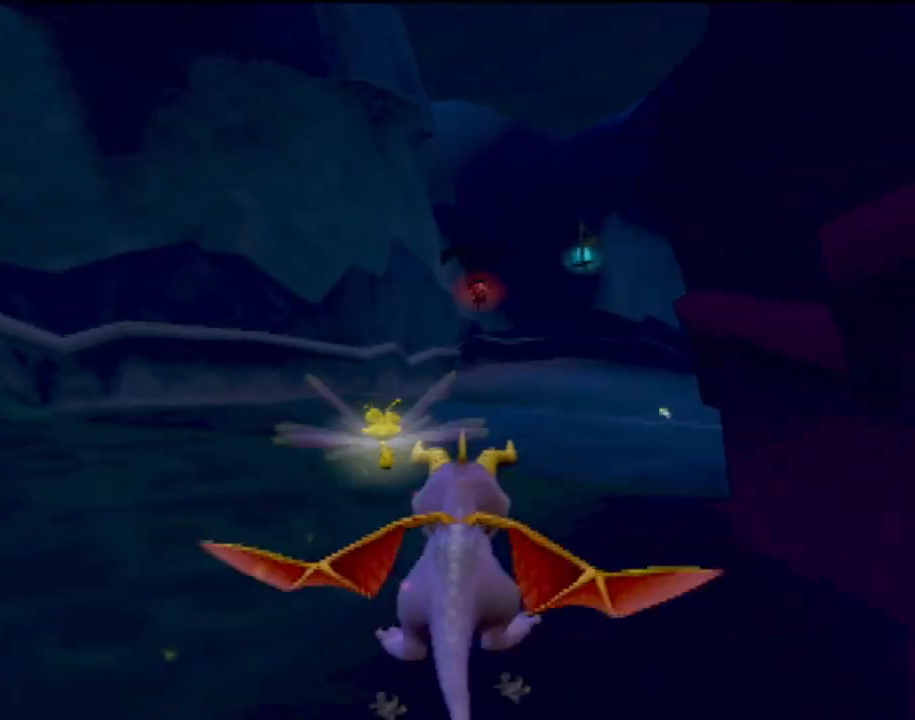
{"buttons": ["SQUARE"], "left_stick": "center", "events": [[167, "left_stick", "right"], [267, "left_stick", "center"]]}
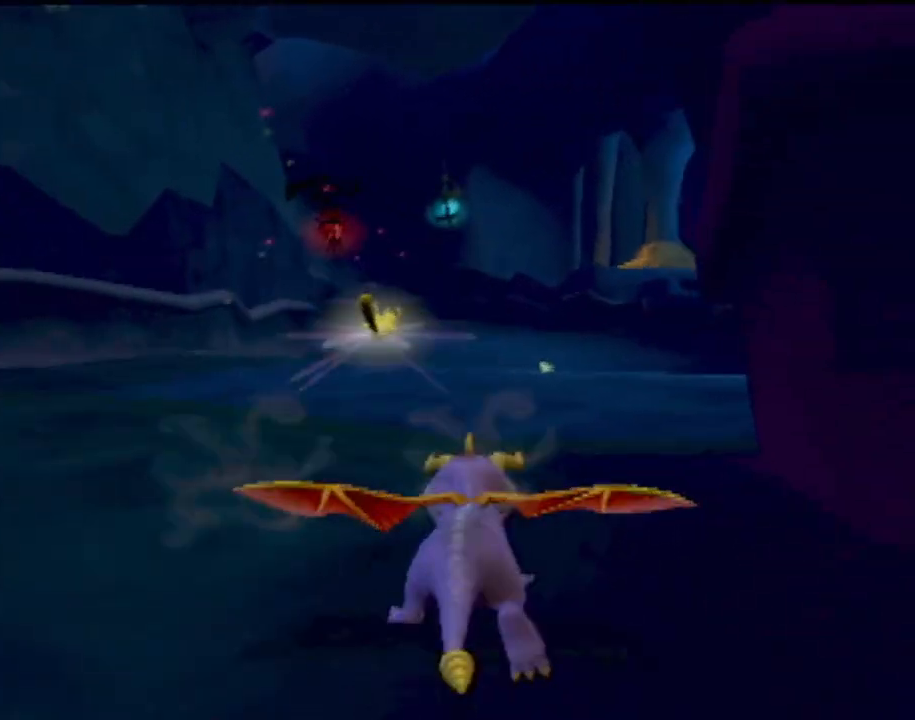
{"buttons": ["SQUARE"], "left_stick": "center", "events": [[217, "left_stick", "left"], [317, "left_stick", "center"]]}